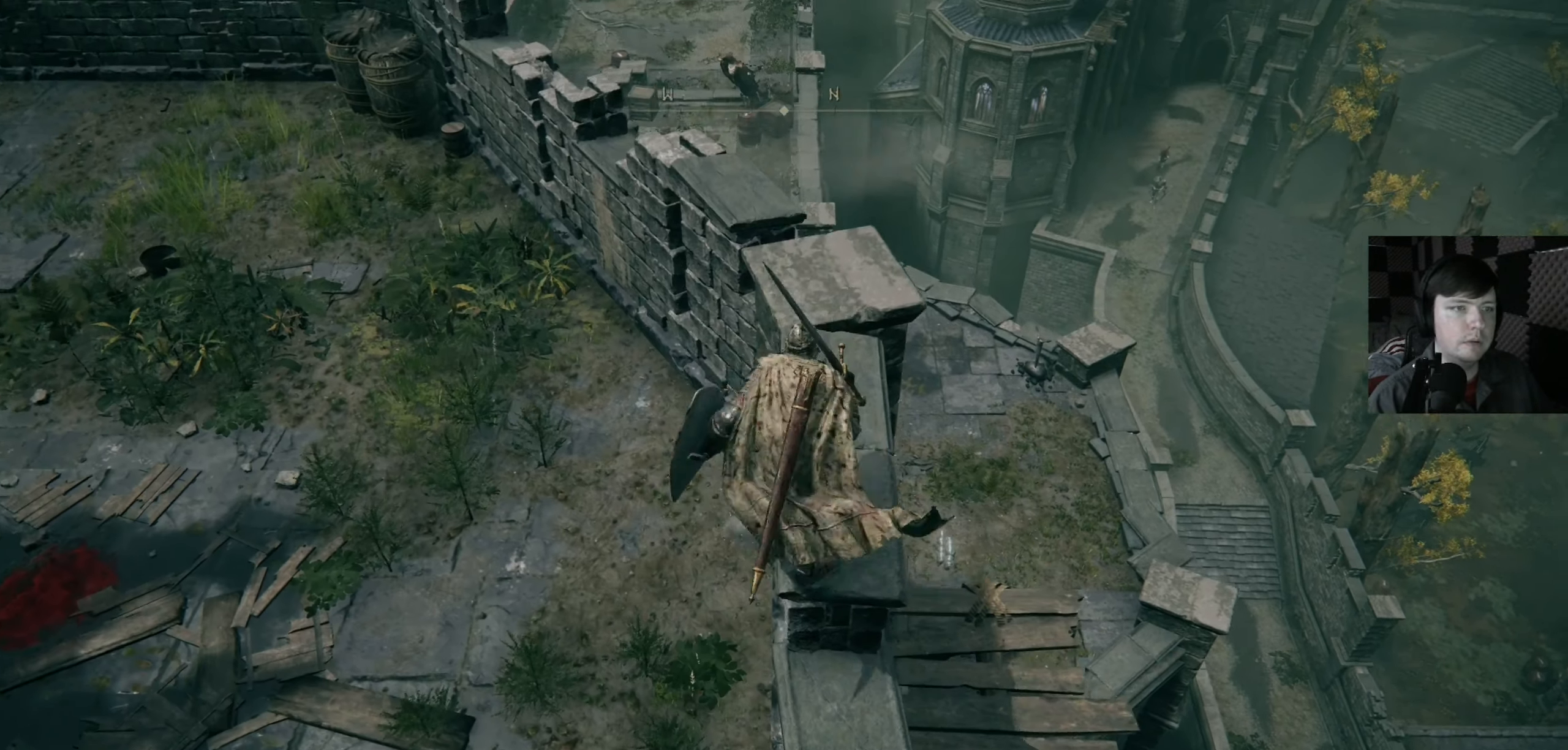
Gameplay with a controller (Xbox layout); each line is a JSON object with the inputs held at the frame after it. "events" lists button and stick changes between this image and that frame as [ms after this image, input, new state], when the widget could be followed in between.
{"buttons": [], "left_stick": "up", "right_stick": "down-left", "events": [[100, "right_stick", "center"], [333, "right_stick", "down"], [433, "right_stick", "down-left"]]}
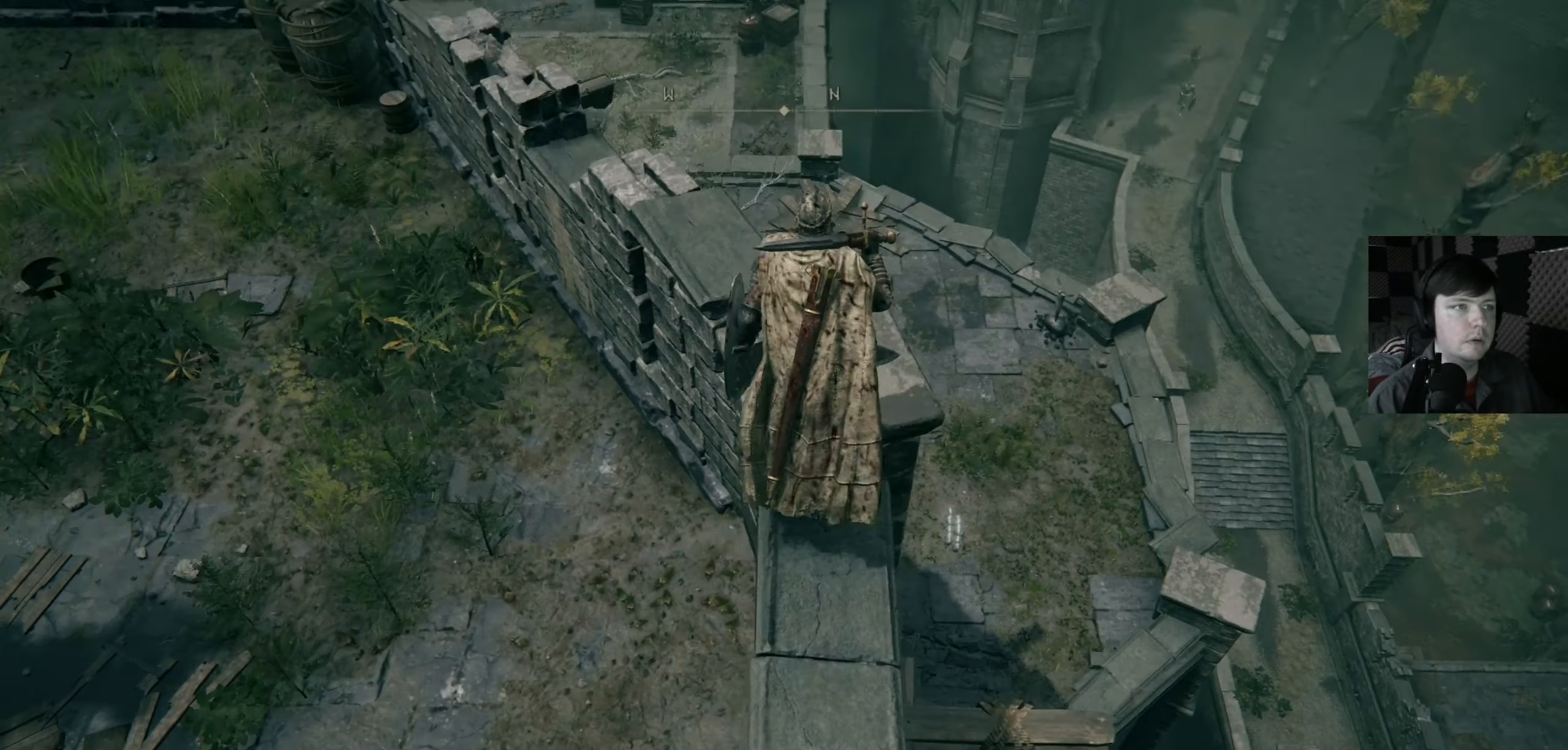
{"buttons": [], "left_stick": "center", "right_stick": "up-left", "events": [[67, "left_stick", "center"], [333, "right_stick", "up-left"]]}
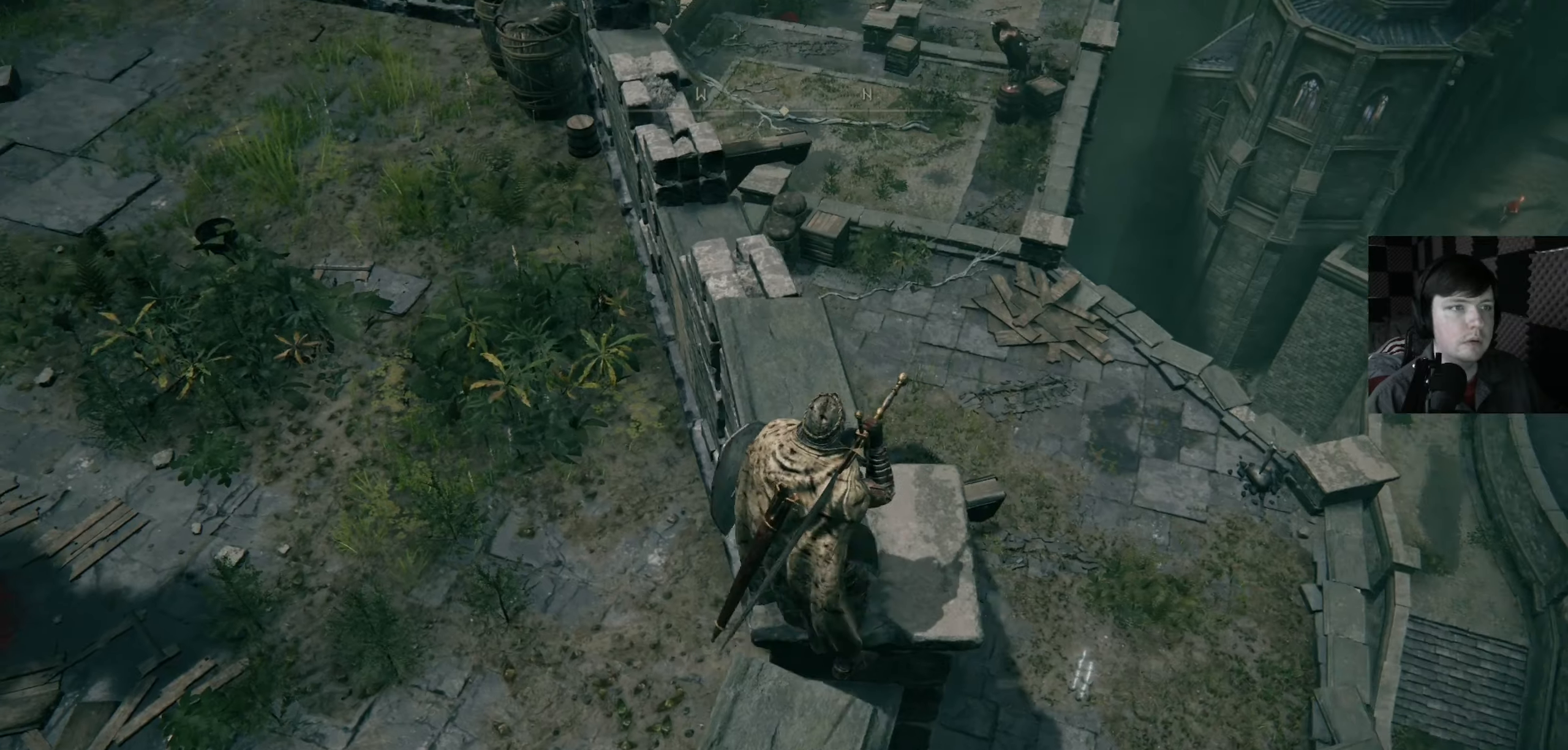
{"buttons": [], "left_stick": "center", "right_stick": "up-left", "events": [[84, "right_stick", "left"], [234, "right_stick", "center"], [367, "right_stick", "left"], [467, "right_stick", "up-left"]]}
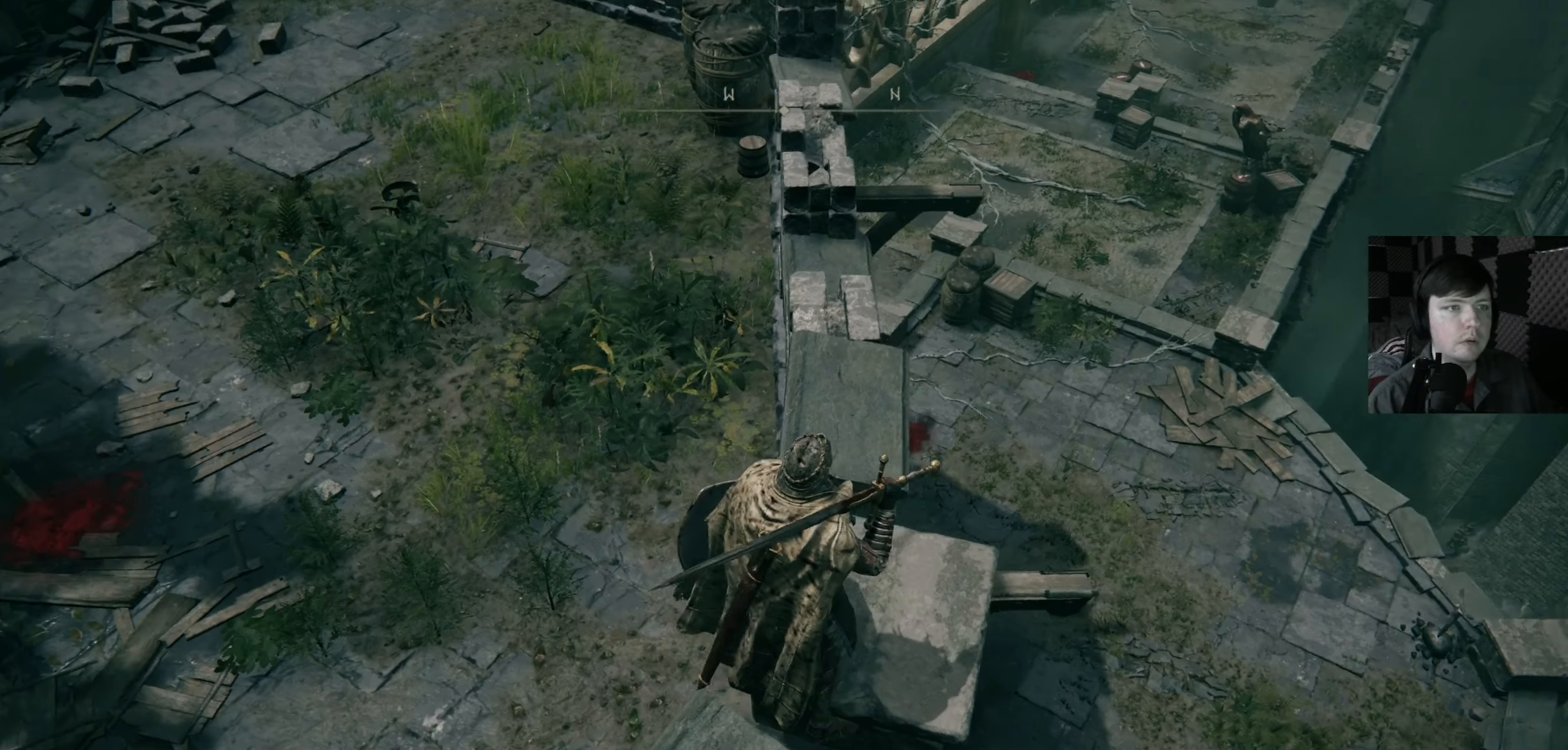
{"buttons": [], "left_stick": "center", "right_stick": "center", "events": [[200, "right_stick", "center"]]}
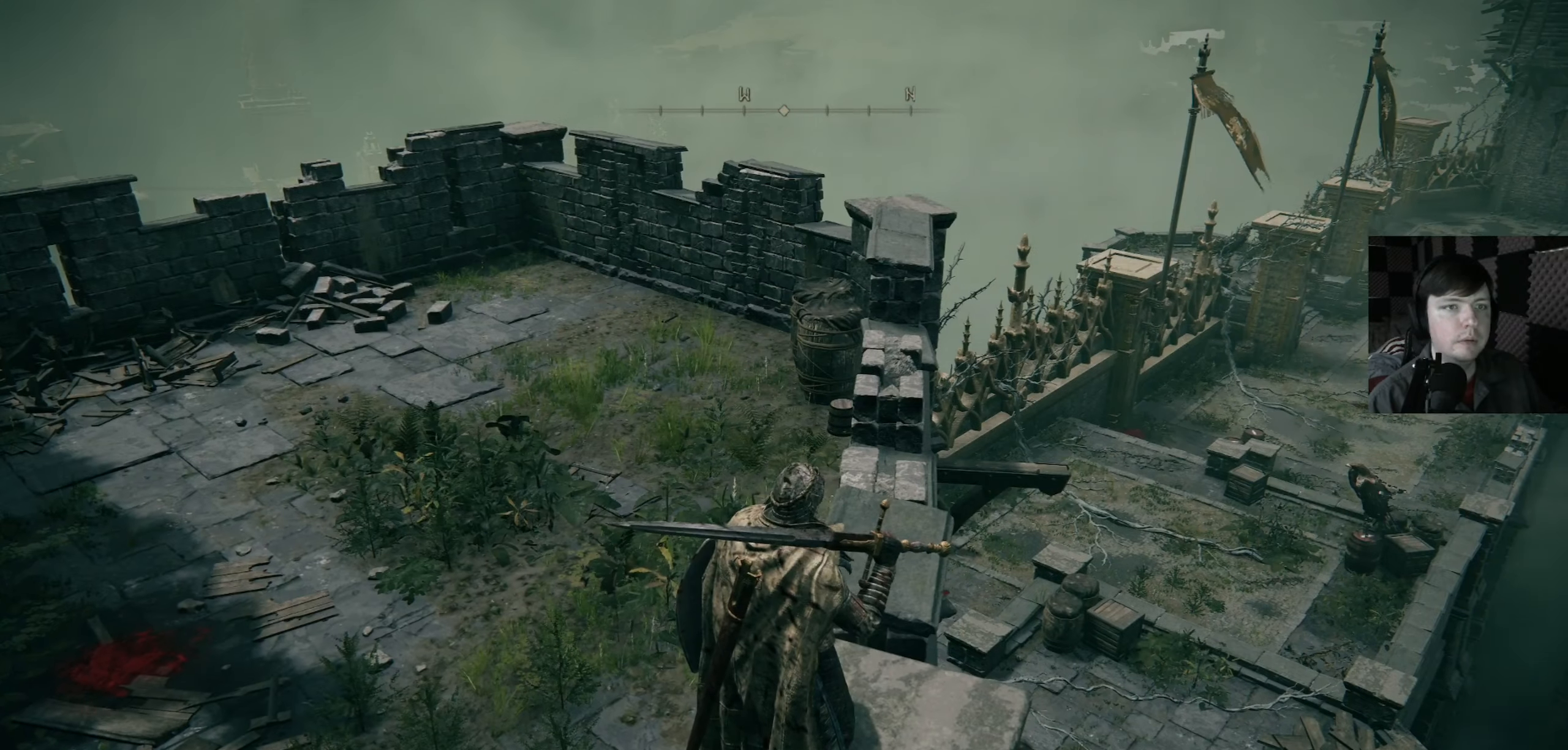
{"buttons": [], "left_stick": "center", "right_stick": "up-right", "events": [[334, "right_stick", "up-right"]]}
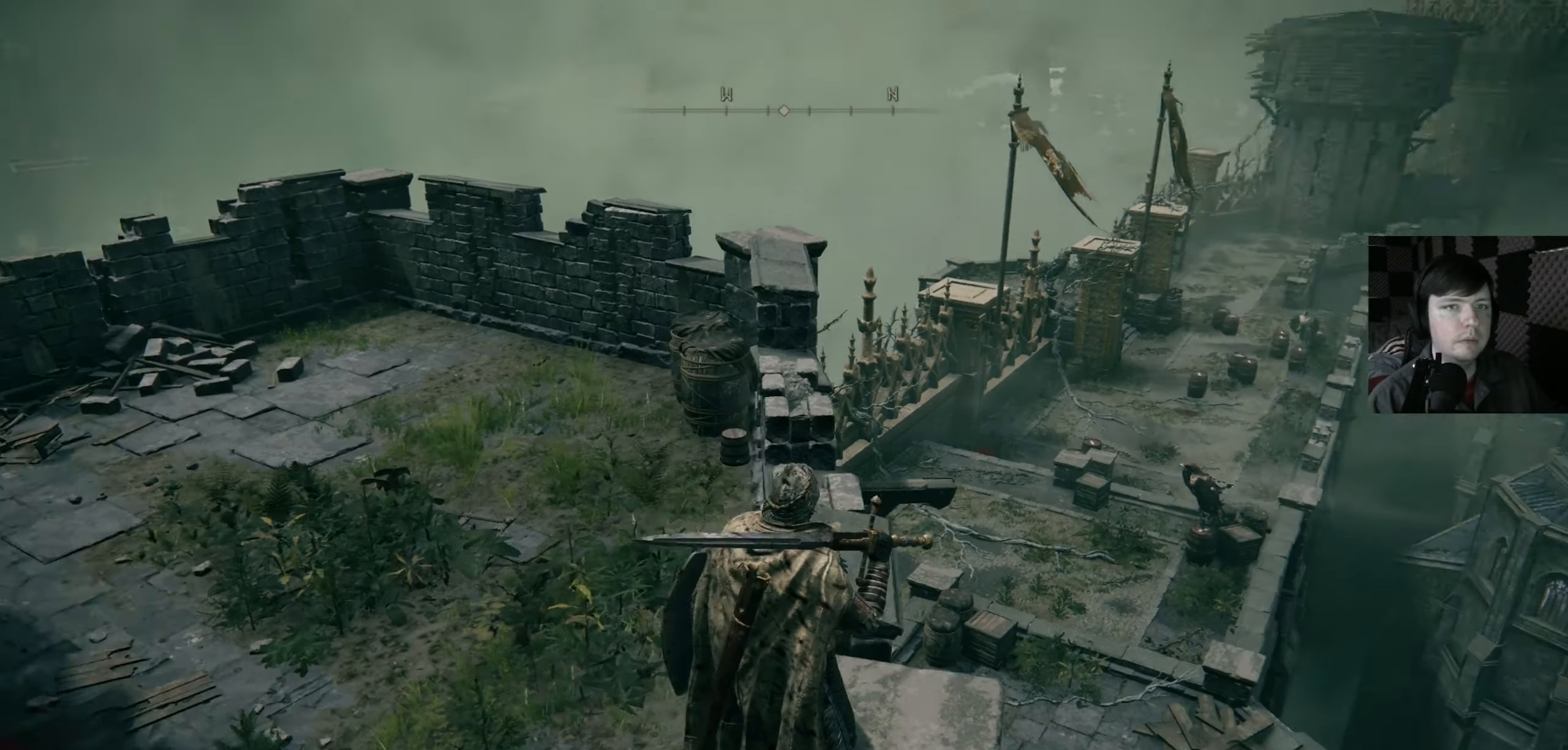
{"buttons": [], "left_stick": "center", "right_stick": "right", "events": [[67, "right_stick", "center"], [467, "right_stick", "right"]]}
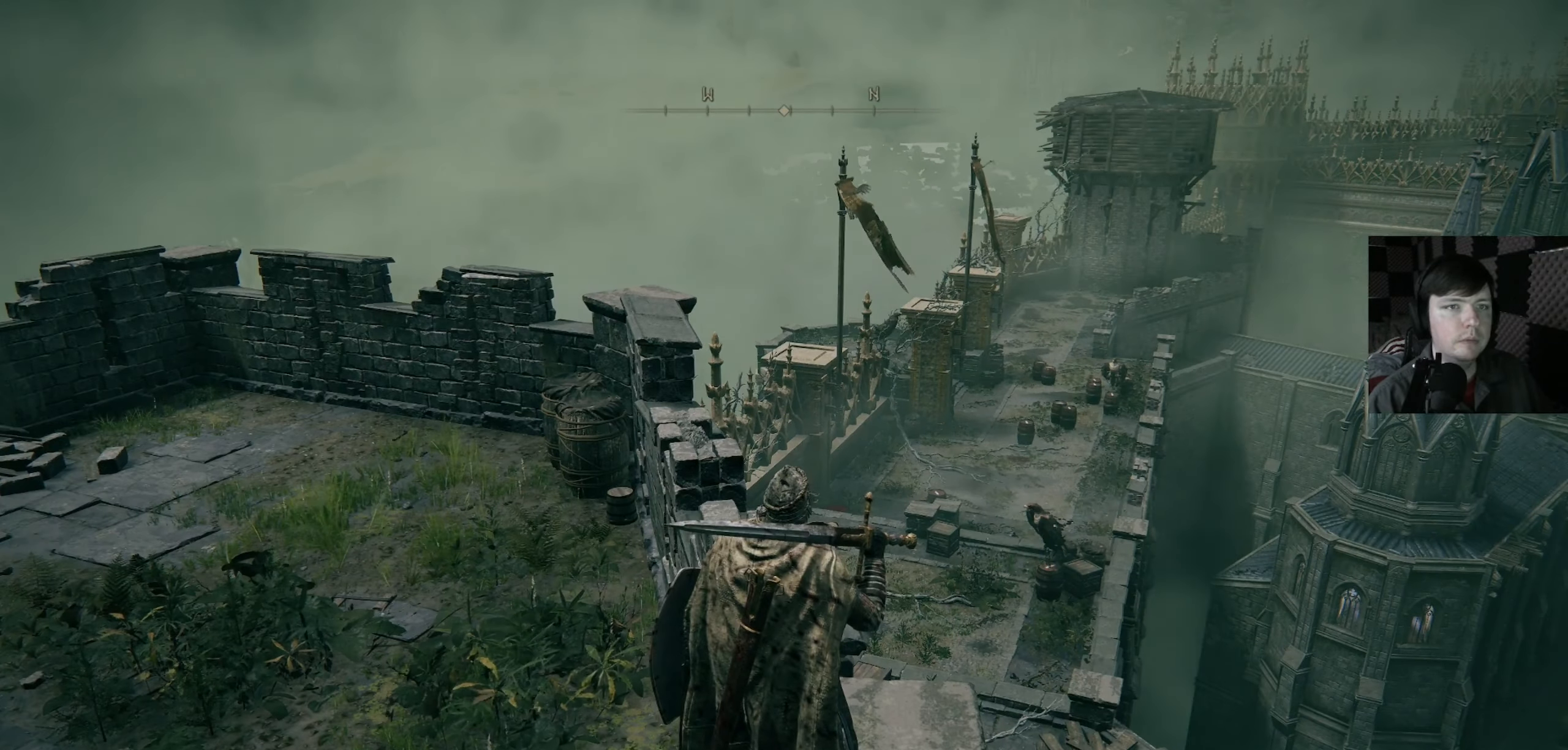
{"buttons": [], "left_stick": "center", "right_stick": "right", "events": [[100, "right_stick", "down-right"], [300, "right_stick", "right"]]}
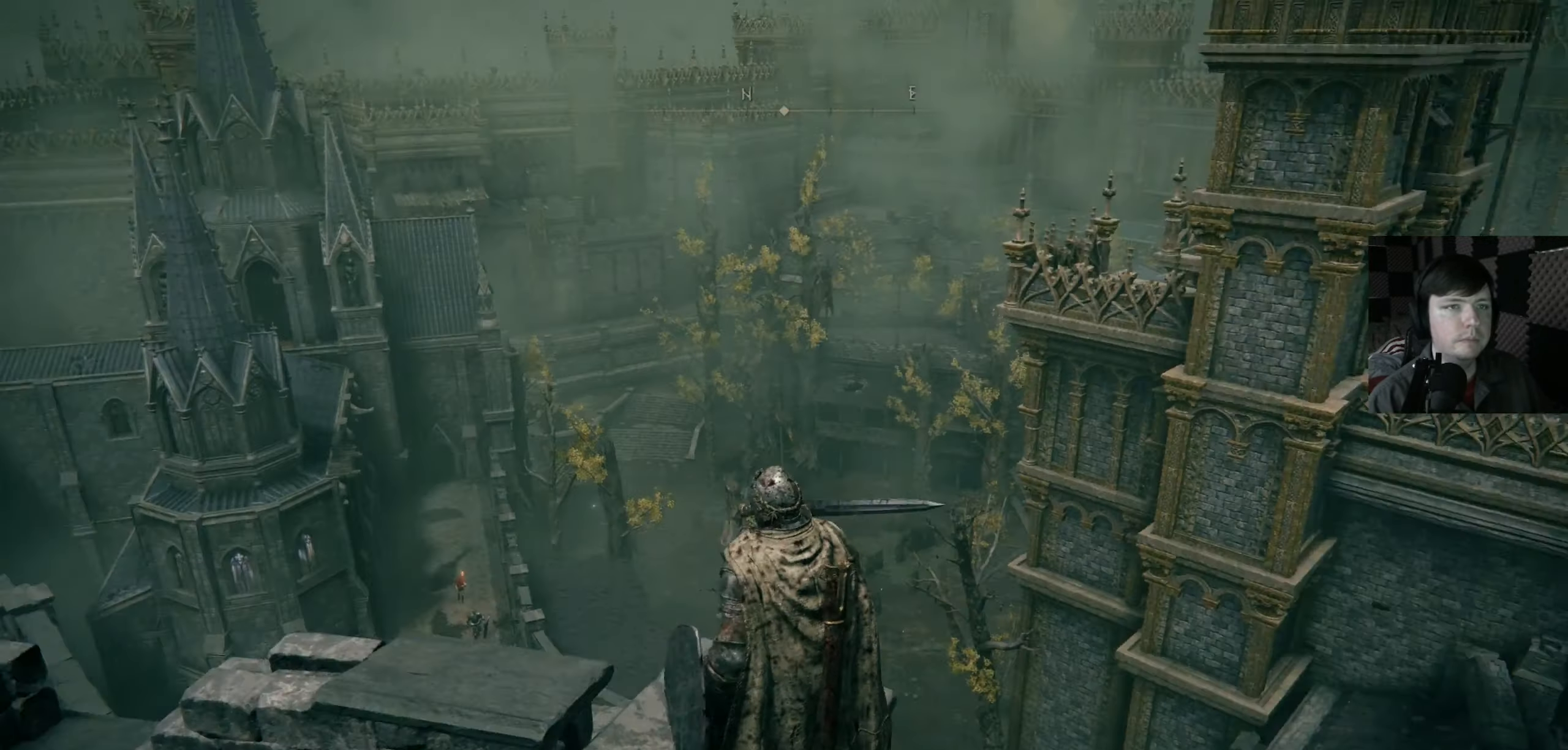
{"buttons": [], "left_stick": "center", "right_stick": "center", "events": [[267, "right_stick", "center"]]}
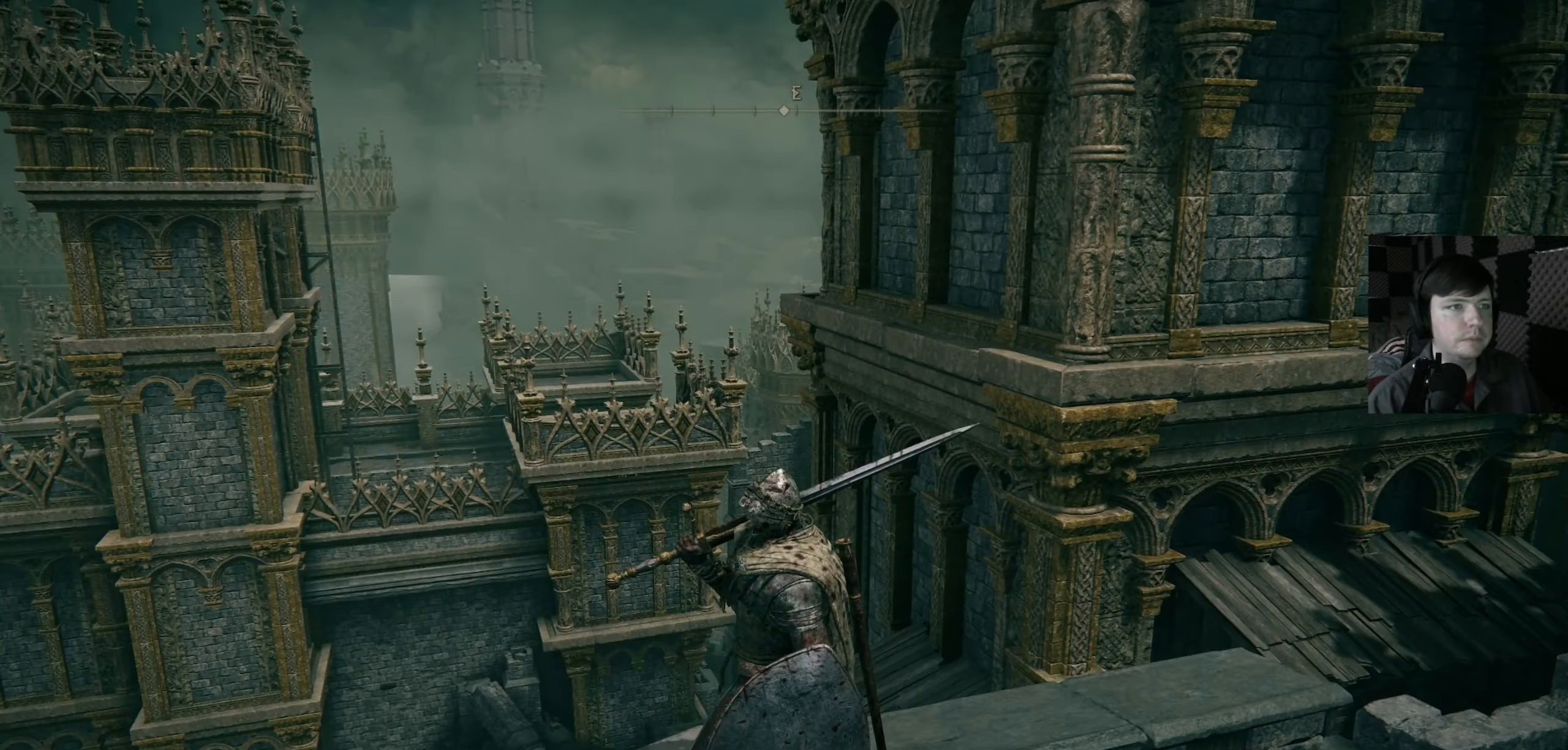
{"buttons": [], "left_stick": "center", "right_stick": "down-right", "events": [[300, "right_stick", "down-right"]]}
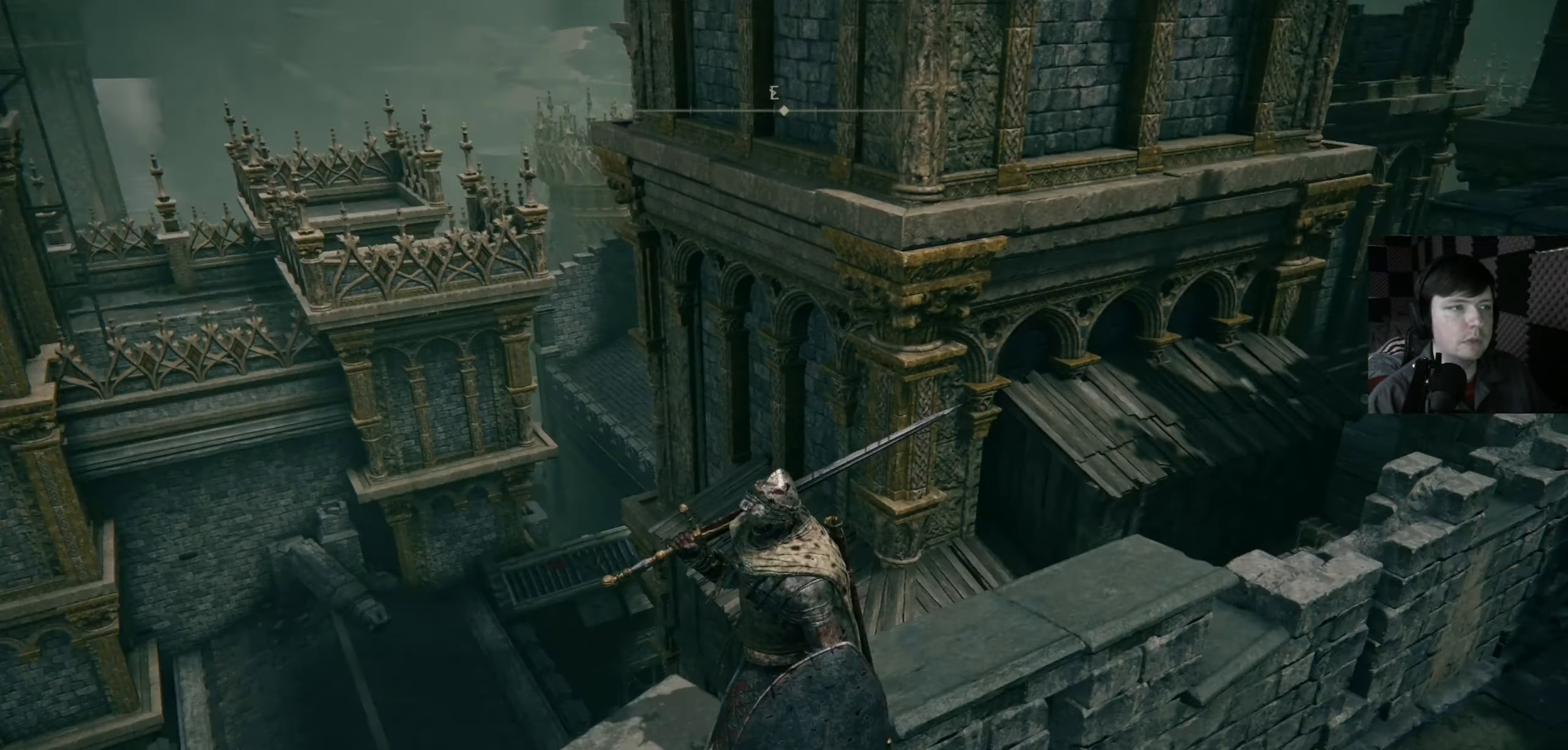
{"buttons": [], "left_stick": "center", "right_stick": "center", "events": [[134, "right_stick", "center"]]}
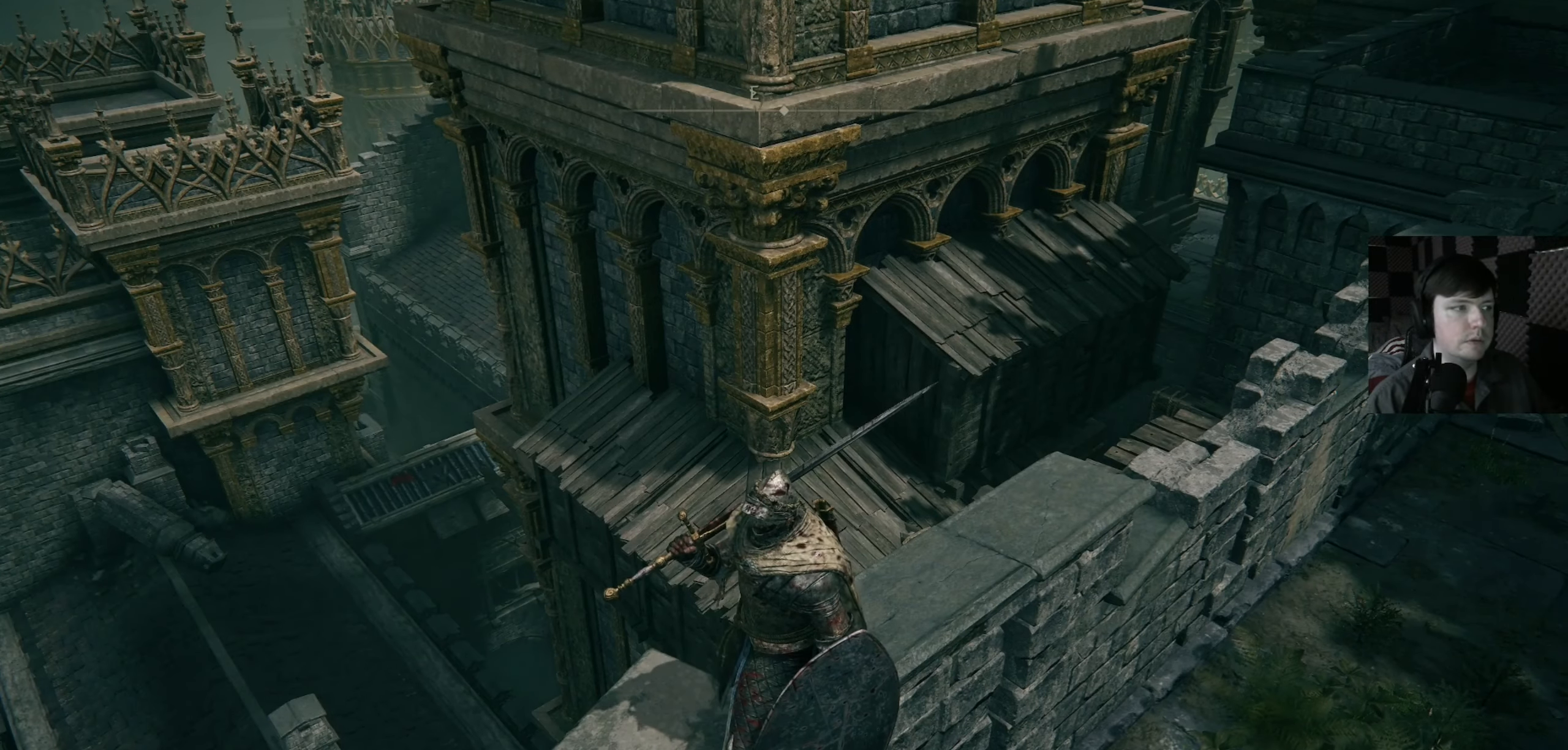
{"buttons": [], "left_stick": "up", "right_stick": "center", "events": [[134, "left_stick", "up-right"], [134, "right_stick", "right"], [434, "right_stick", "center"], [467, "left_stick", "up"]]}
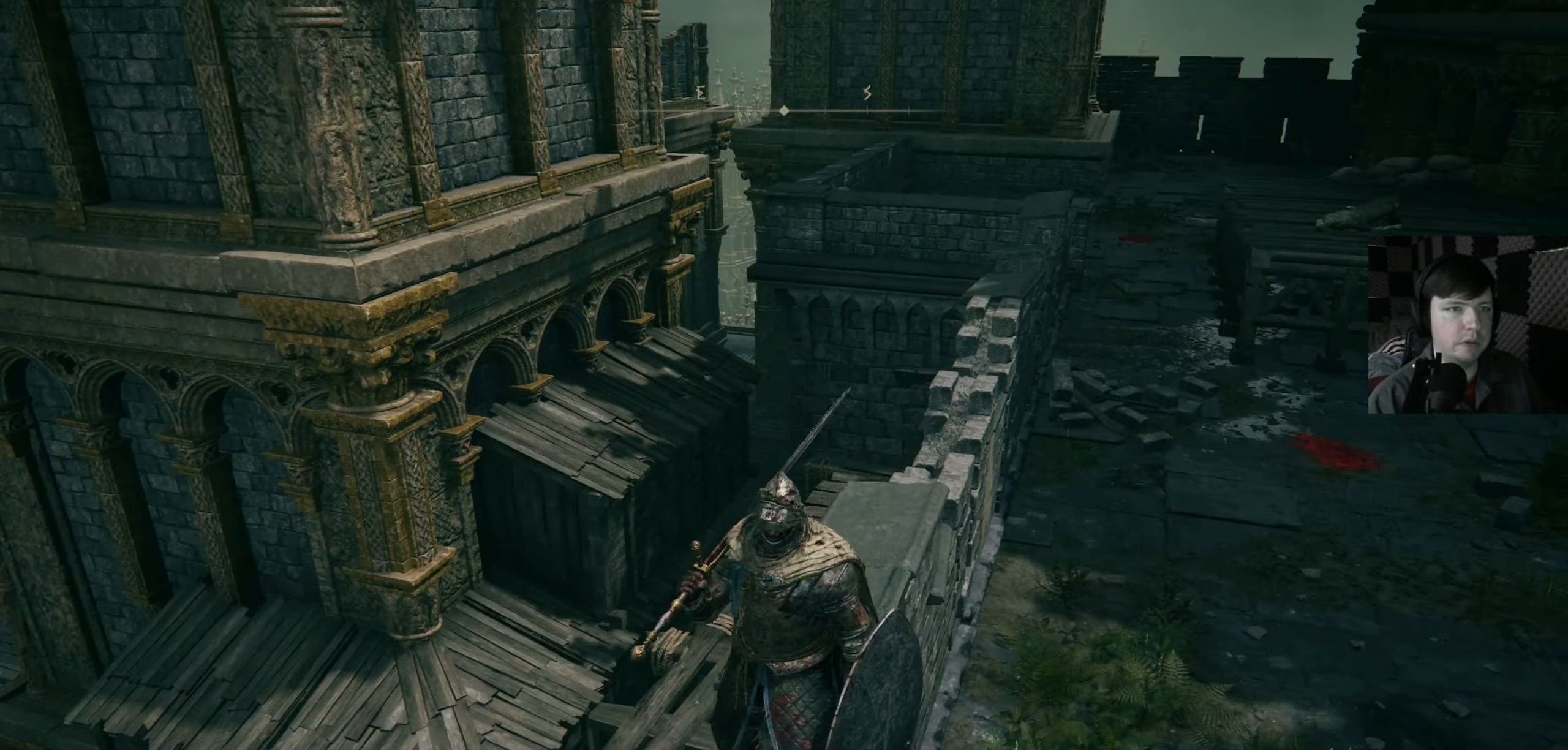
{"buttons": [], "left_stick": "up", "right_stick": "center", "events": [[67, "right_stick", "right"], [367, "right_stick", "center"]]}
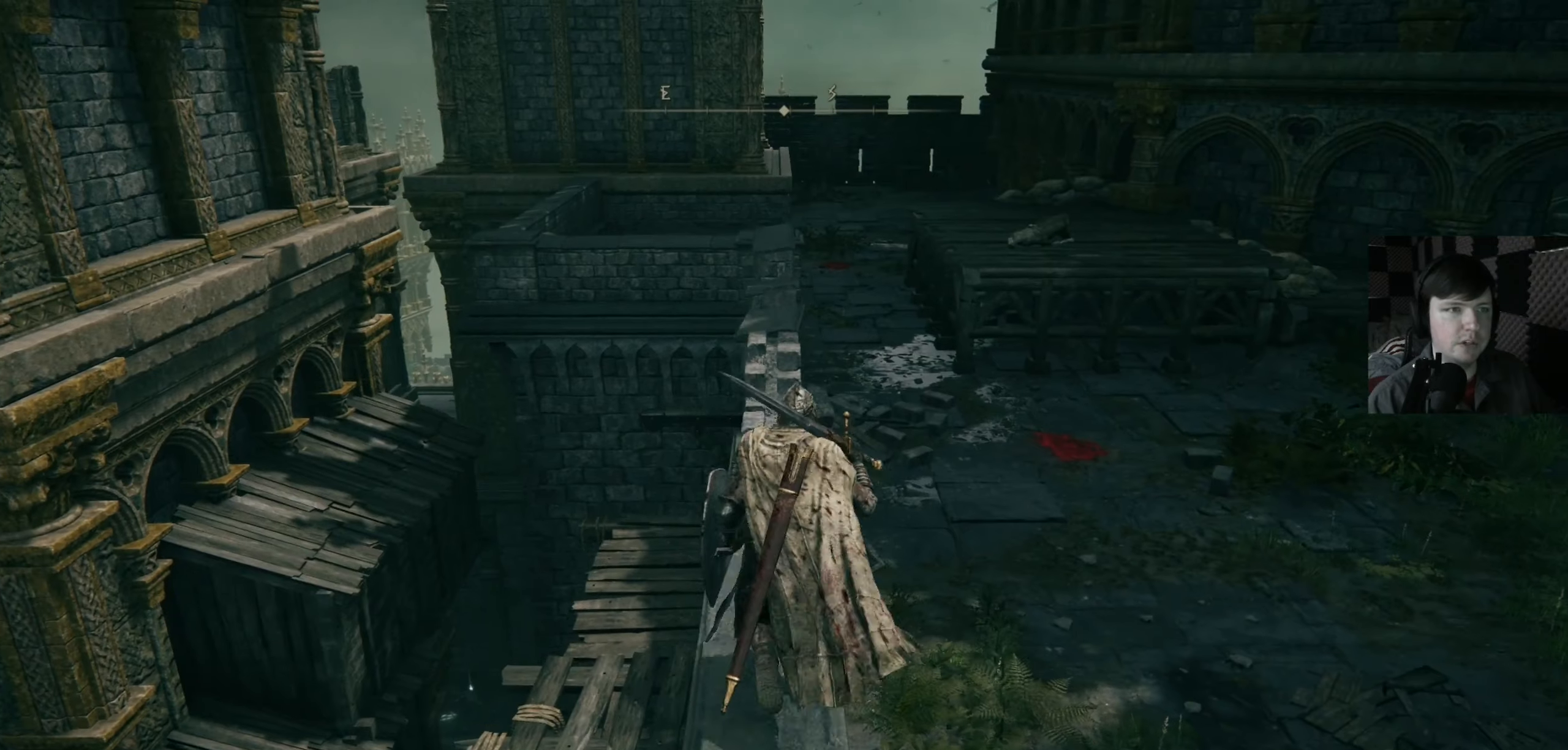
{"buttons": [], "left_stick": "up", "right_stick": "center", "events": []}
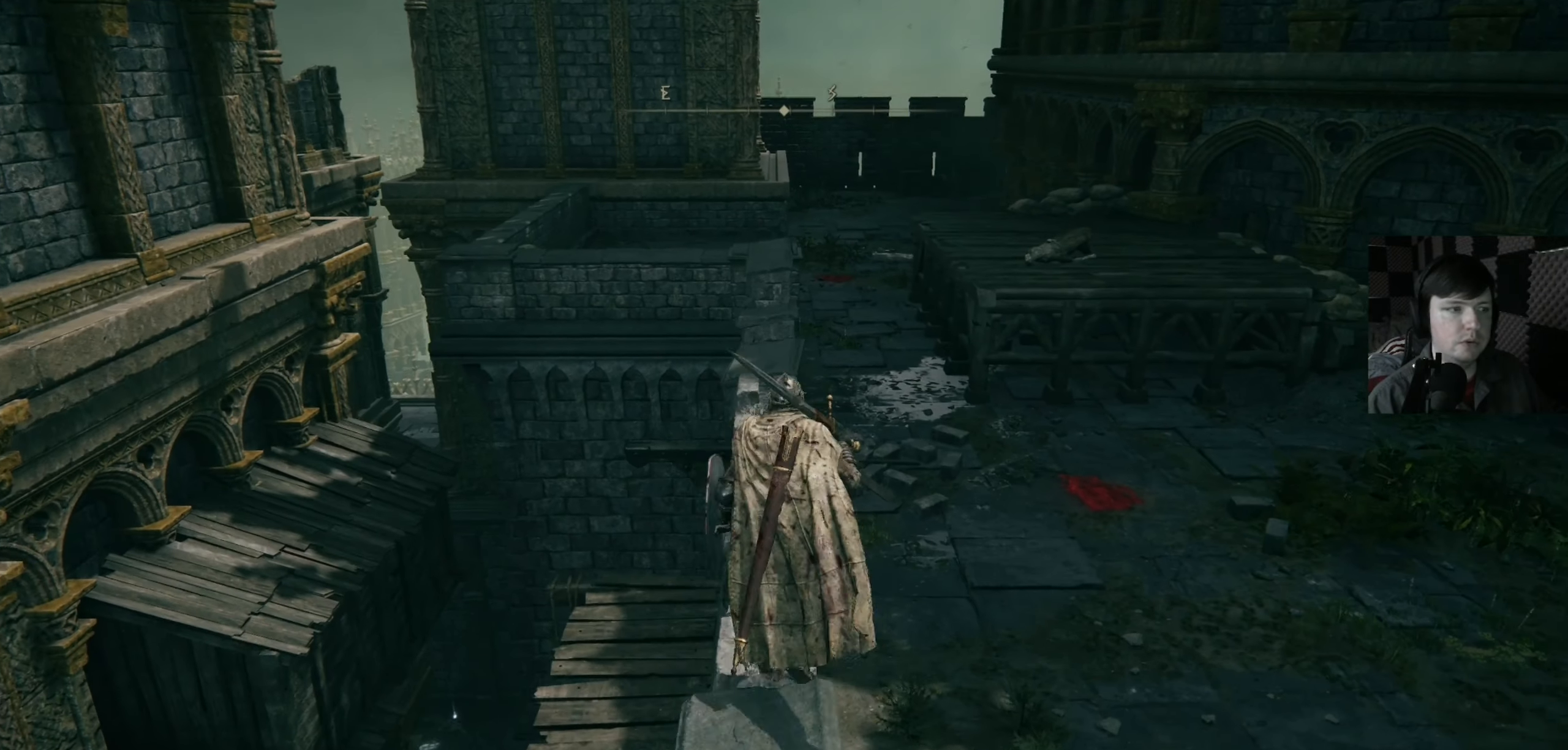
{"buttons": [], "left_stick": "up", "right_stick": "right", "events": [[500, "right_stick", "right"]]}
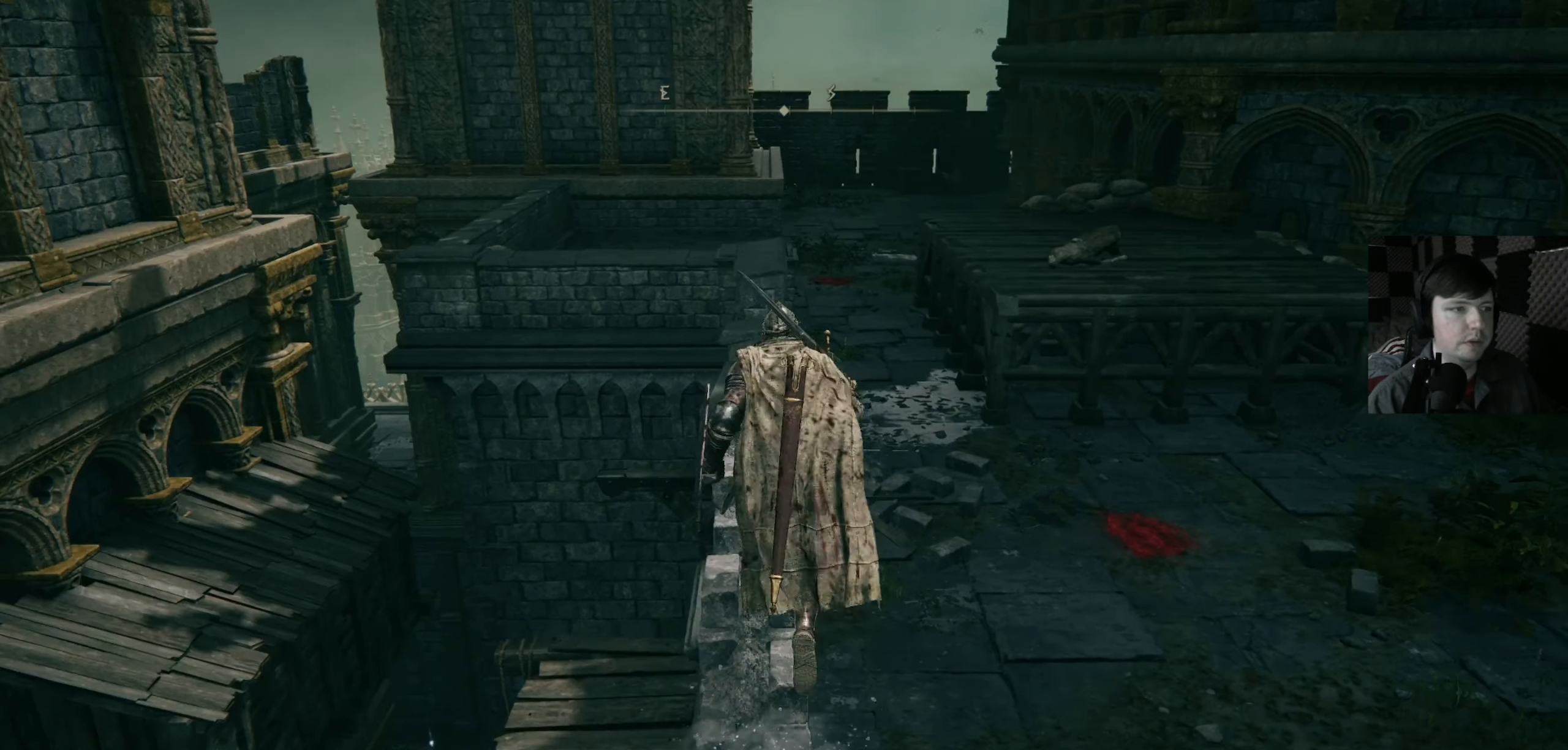
{"buttons": ["B"], "left_stick": "up-right", "right_stick": "center", "events": [[200, "right_stick", "center"], [400, "B", "down"], [466, "left_stick", "up-right"]]}
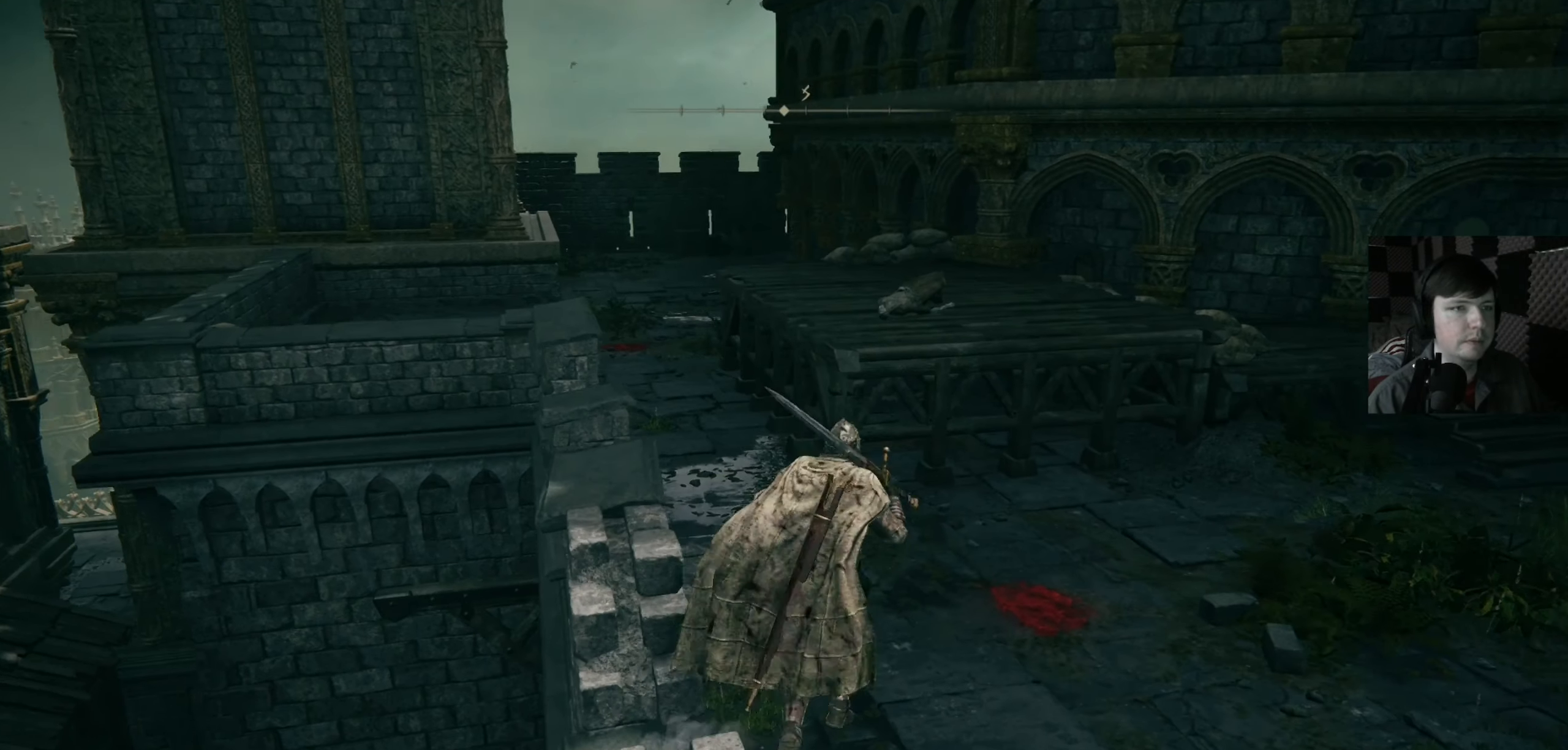
{"buttons": ["B"], "left_stick": "up", "right_stick": "center", "events": [[266, "left_stick", "up"]]}
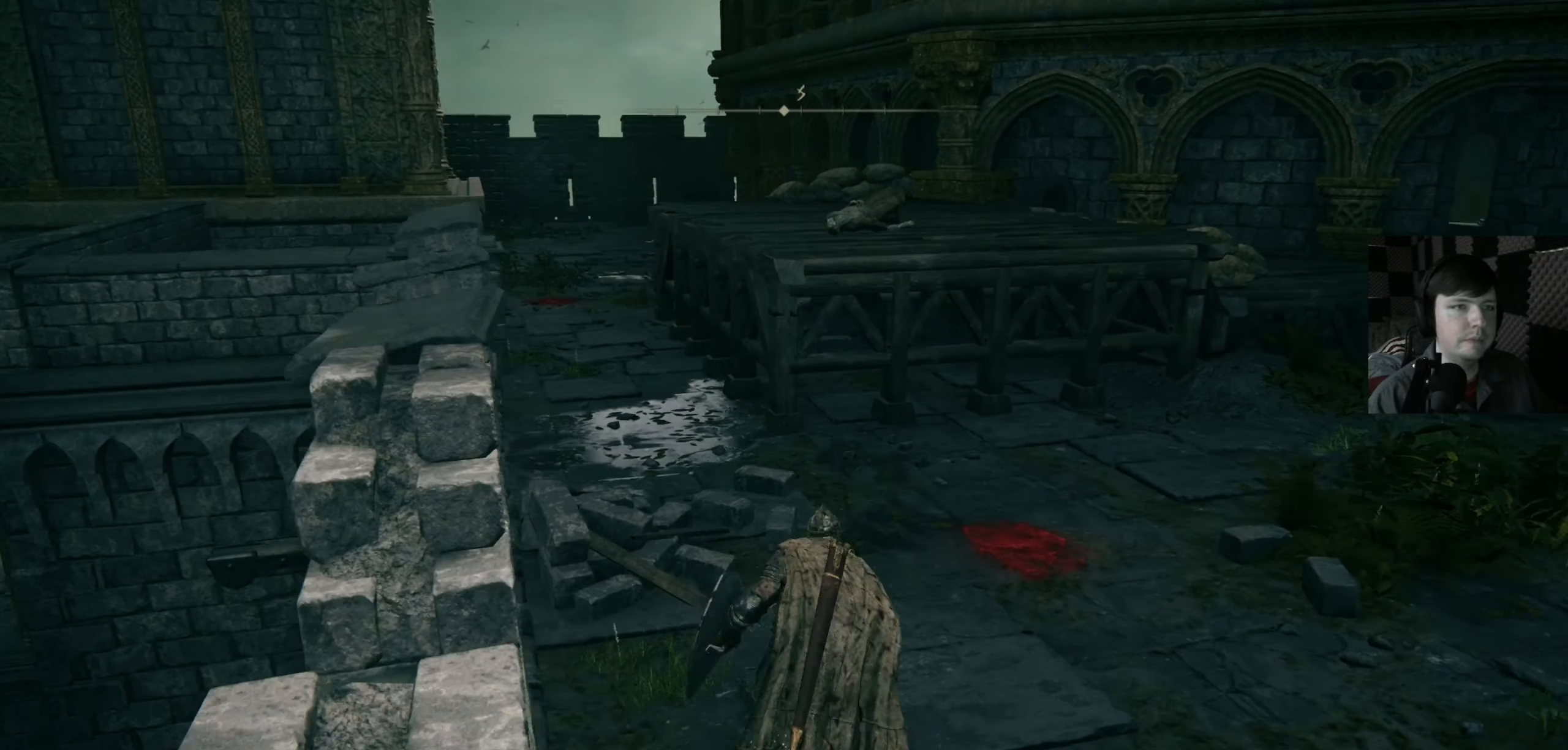
{"buttons": ["B"], "left_stick": "up", "right_stick": "center", "events": [[33, "left_stick", "up-left"], [300, "left_stick", "up"]]}
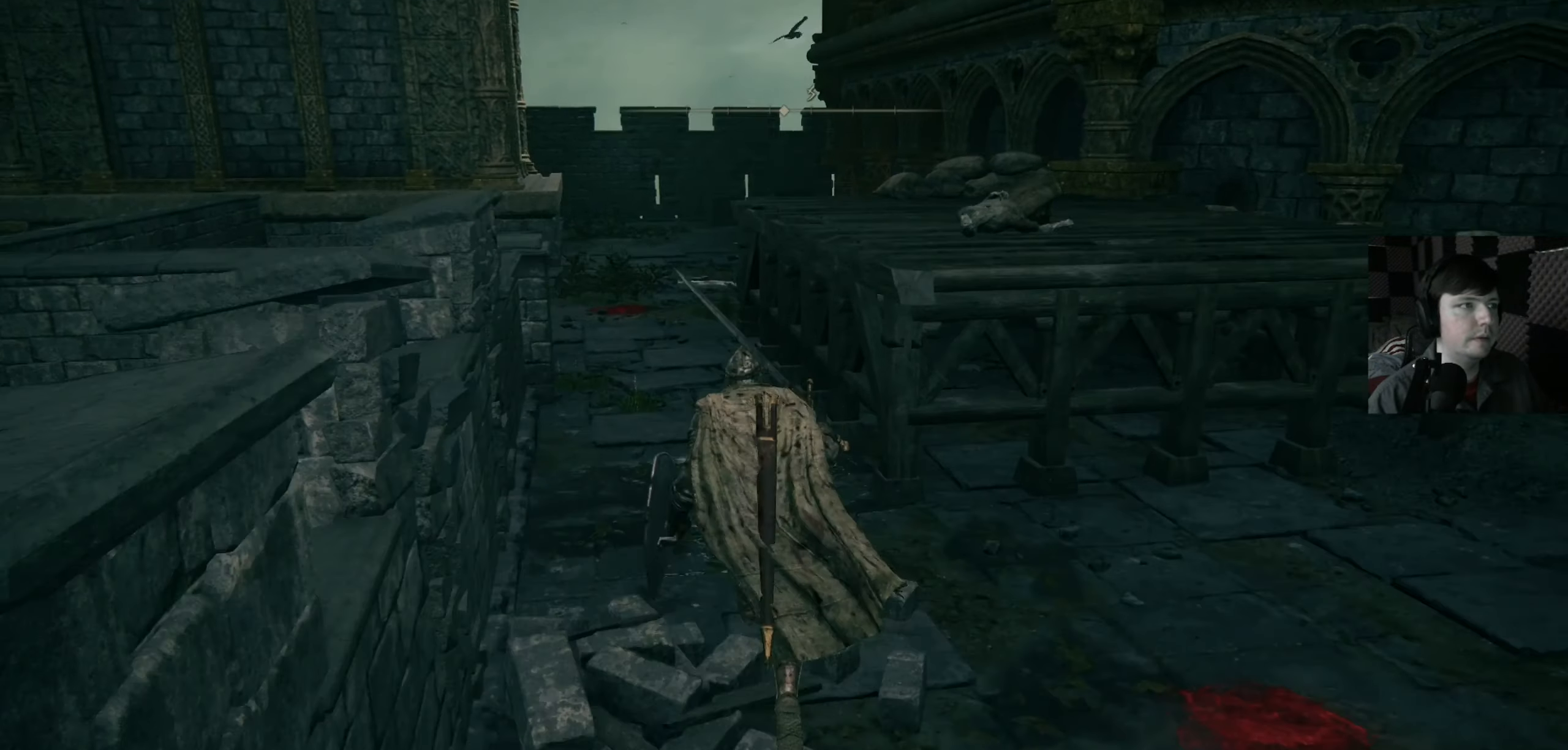
{"buttons": ["B"], "left_stick": "up", "right_stick": "center", "events": []}
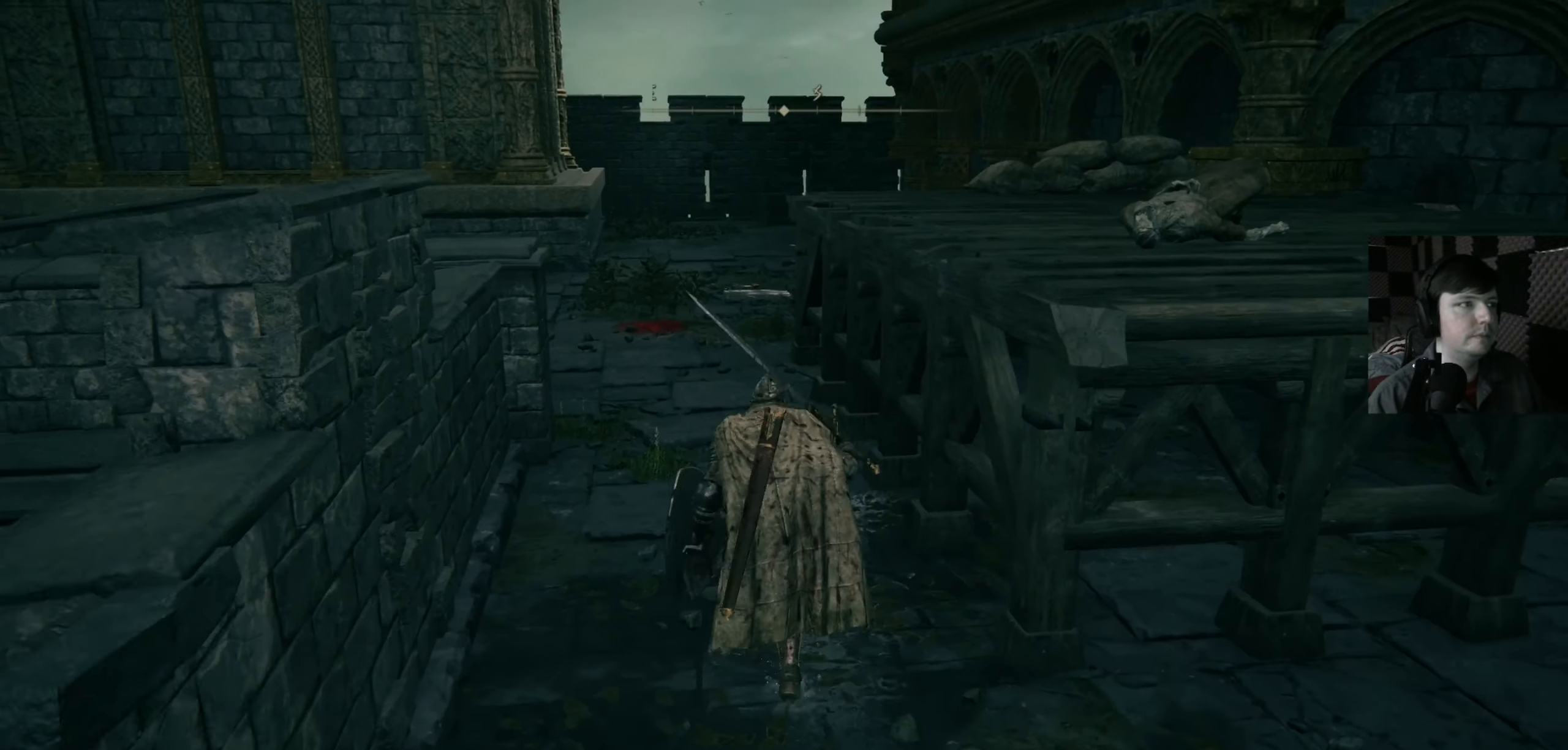
{"buttons": [], "left_stick": "up", "right_stick": "down-left", "events": [[200, "B", "up"], [333, "right_stick", "down-left"]]}
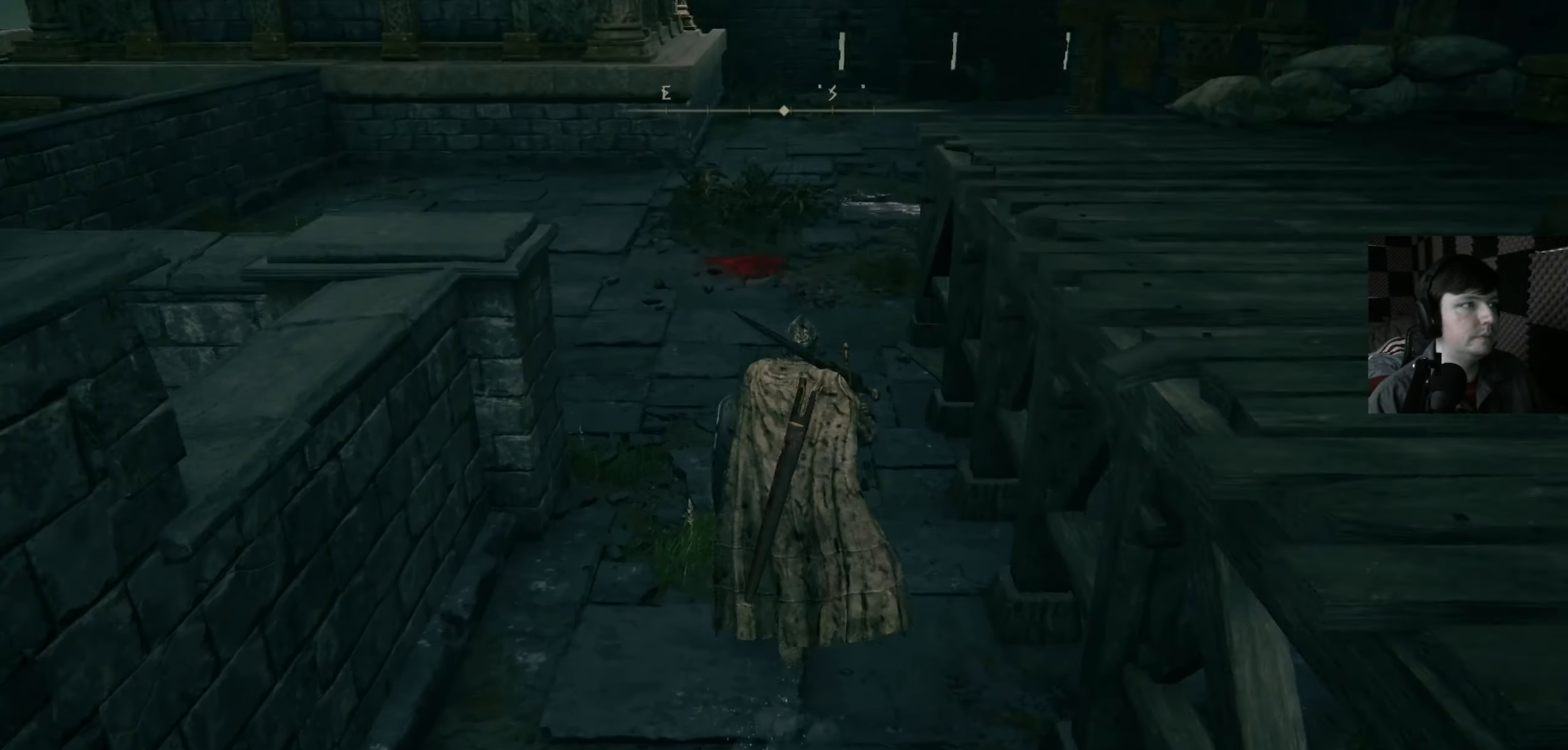
{"buttons": [], "left_stick": "up", "right_stick": "down-left", "events": [[66, "right_stick", "left"], [266, "right_stick", "center"], [500, "right_stick", "down-left"]]}
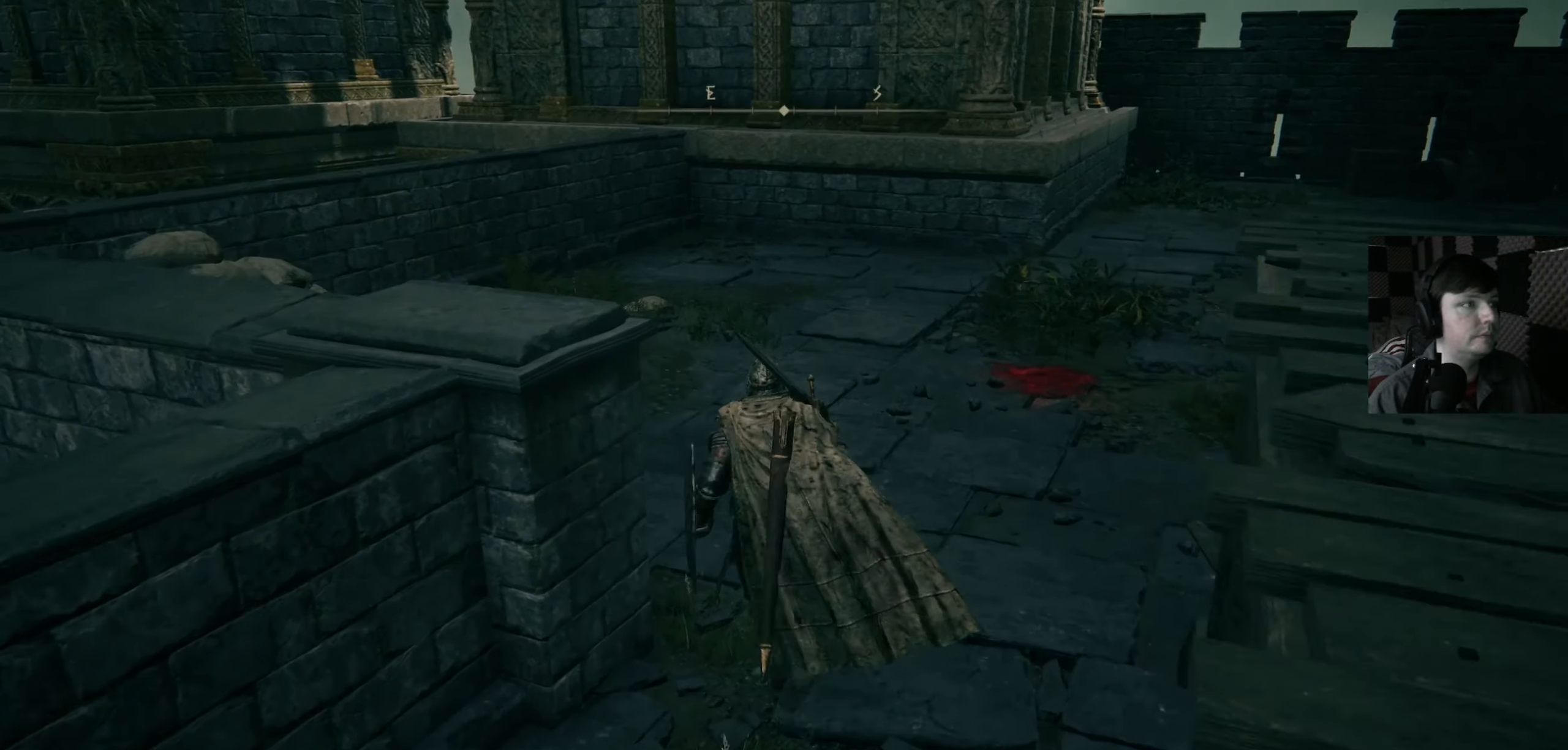
{"buttons": [], "left_stick": "up-left", "right_stick": "center", "events": [[400, "right_stick", "center"], [433, "left_stick", "up-left"]]}
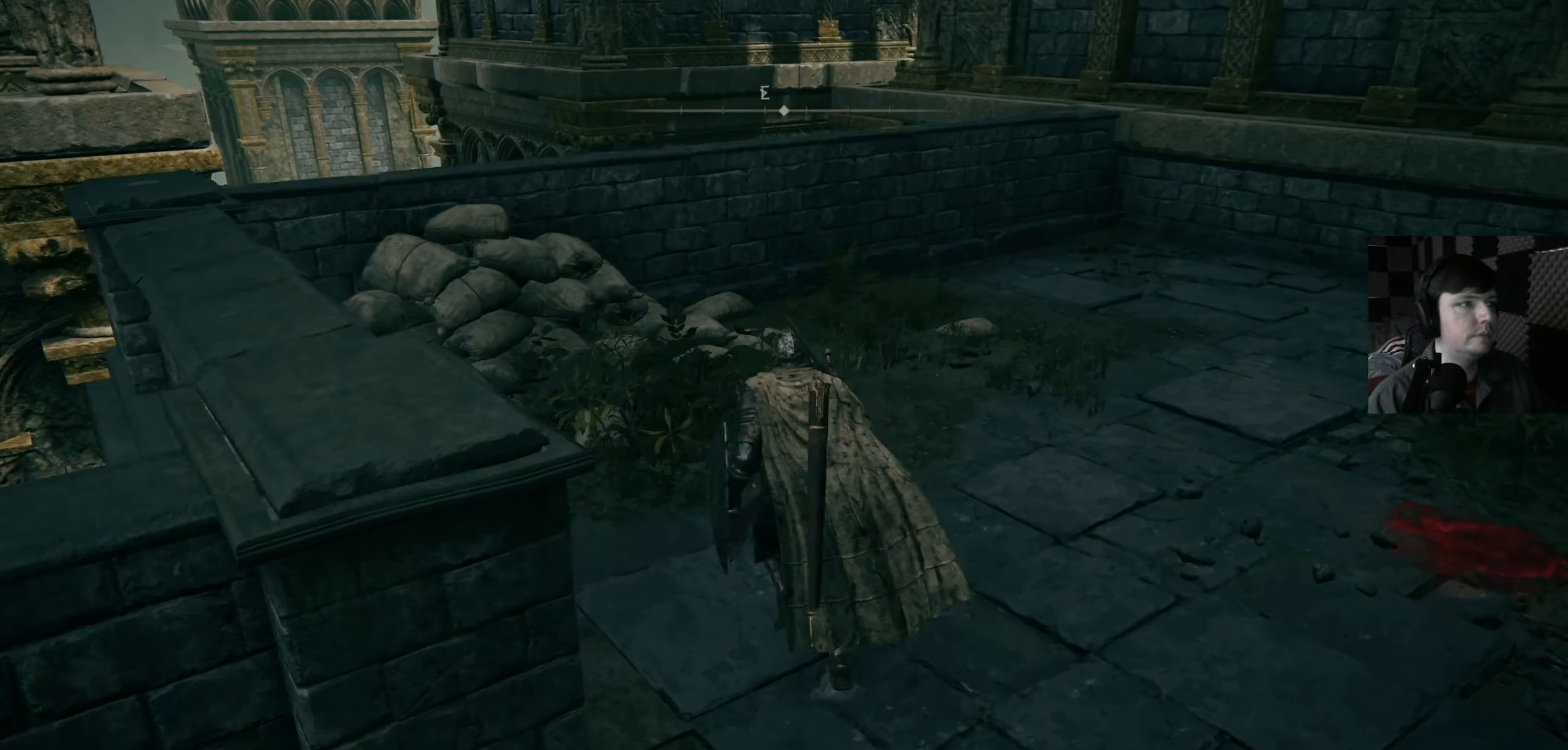
{"buttons": [], "left_stick": "up-left", "right_stick": "center", "events": [[233, "right_stick", "down"], [433, "right_stick", "center"]]}
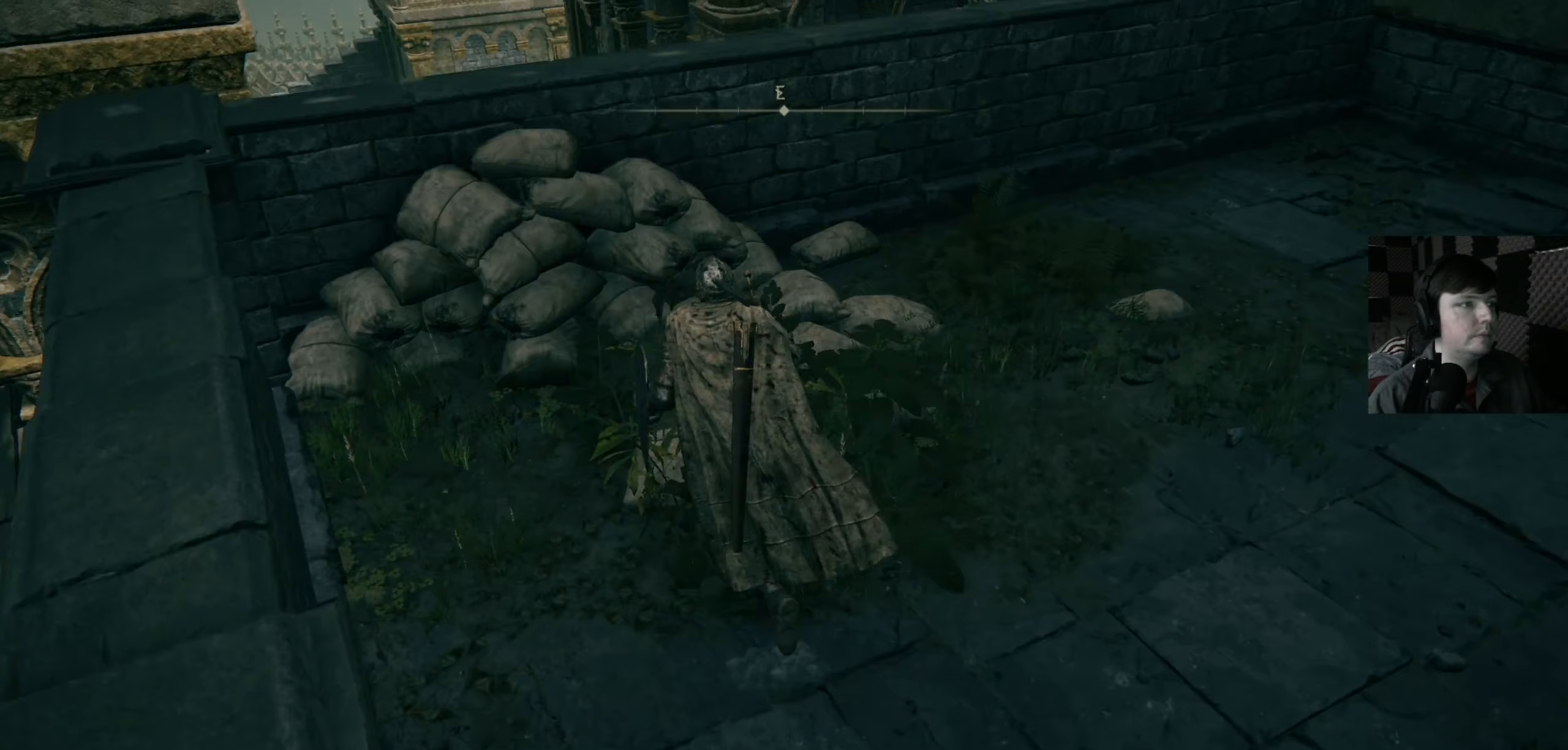
{"buttons": [], "left_stick": "up-left", "right_stick": "down-right", "events": [[267, "right_stick", "down-right"]]}
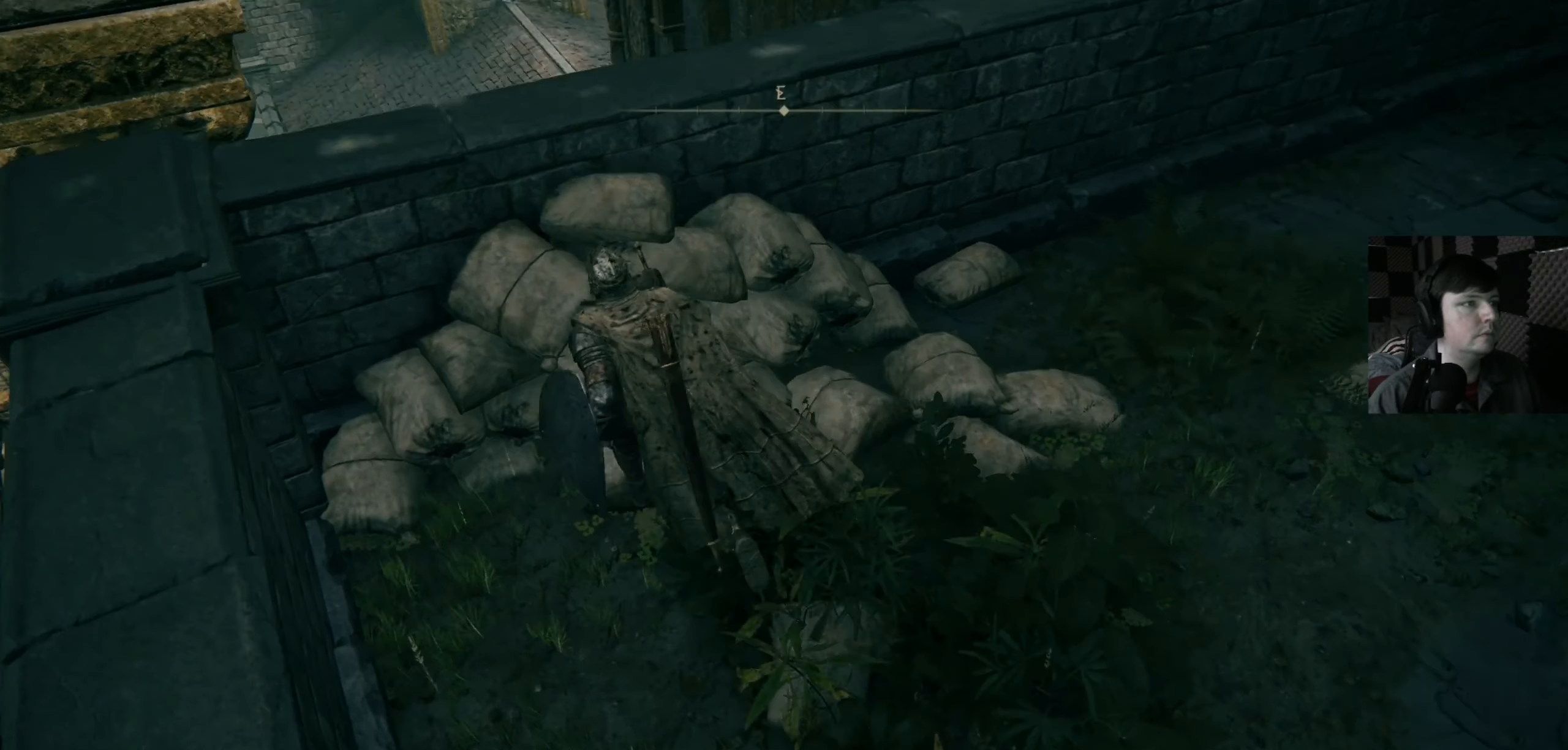
{"buttons": ["A"], "left_stick": "up", "right_stick": "center", "events": [[100, "left_stick", "up"], [267, "left_stick", "center"], [300, "right_stick", "center"], [467, "A", "down"], [500, "left_stick", "up"]]}
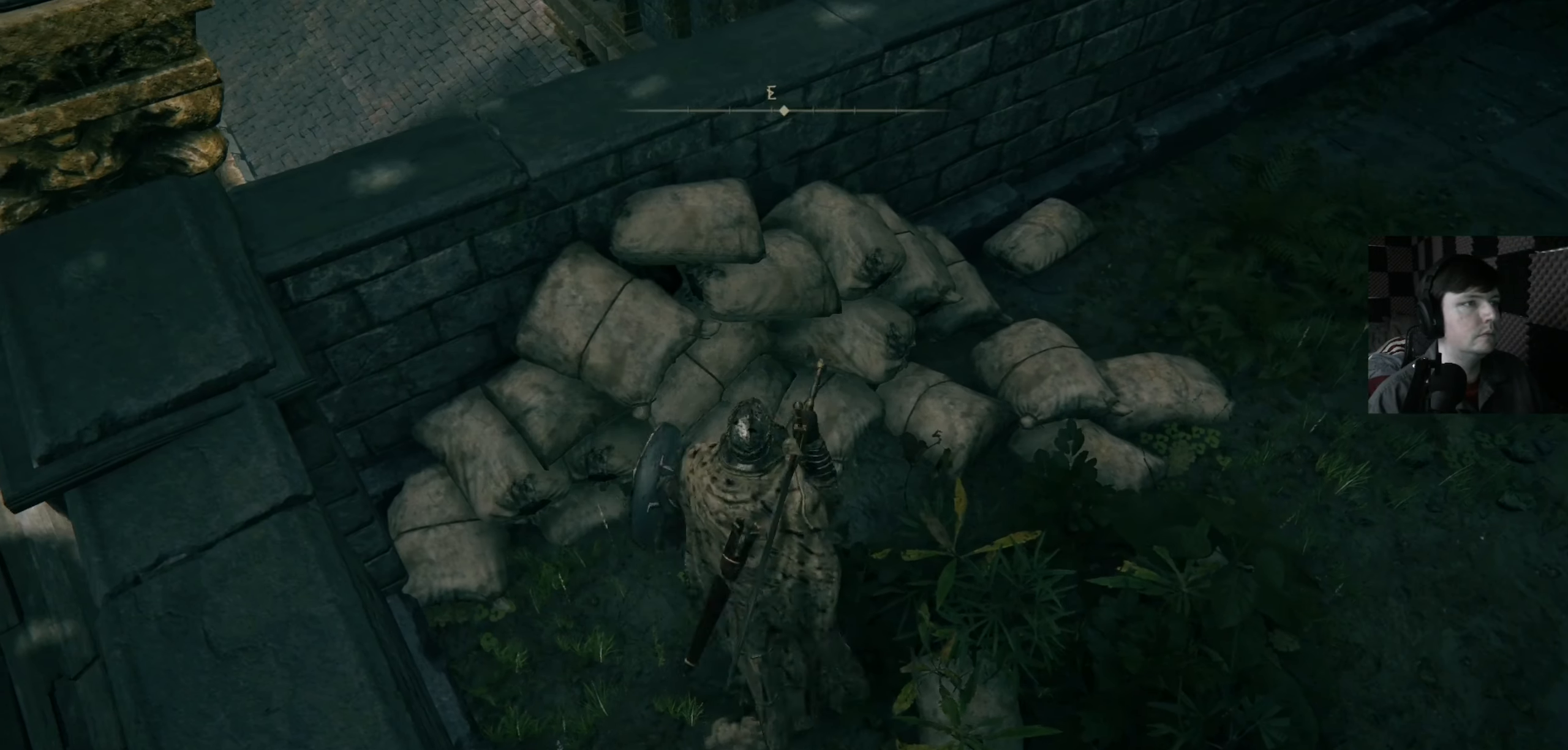
{"buttons": [], "left_stick": "up", "right_stick": "center", "events": [[333, "A", "up"]]}
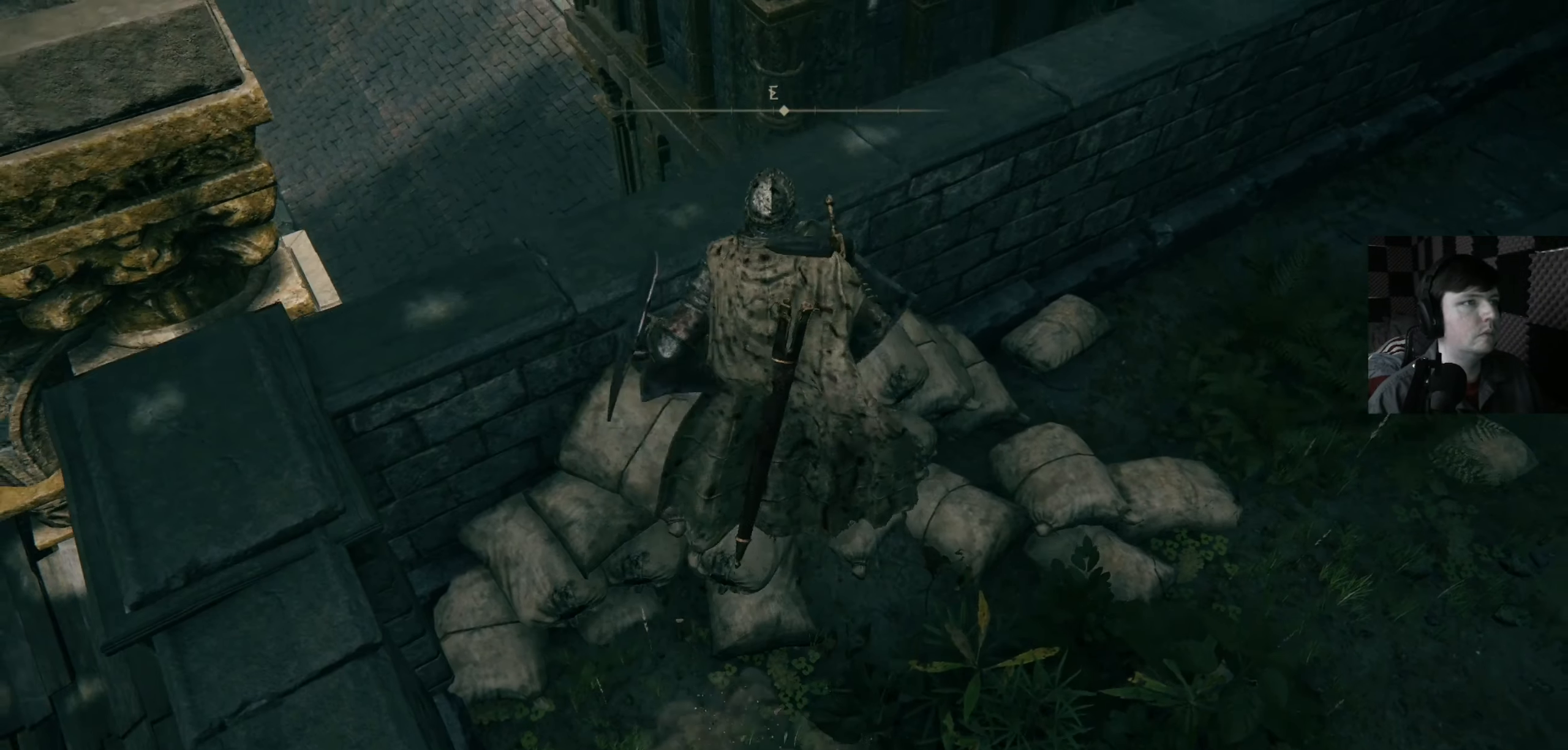
{"buttons": [], "left_stick": "center", "right_stick": "center", "events": [[200, "right_stick", "right"], [367, "left_stick", "center"], [433, "right_stick", "center"]]}
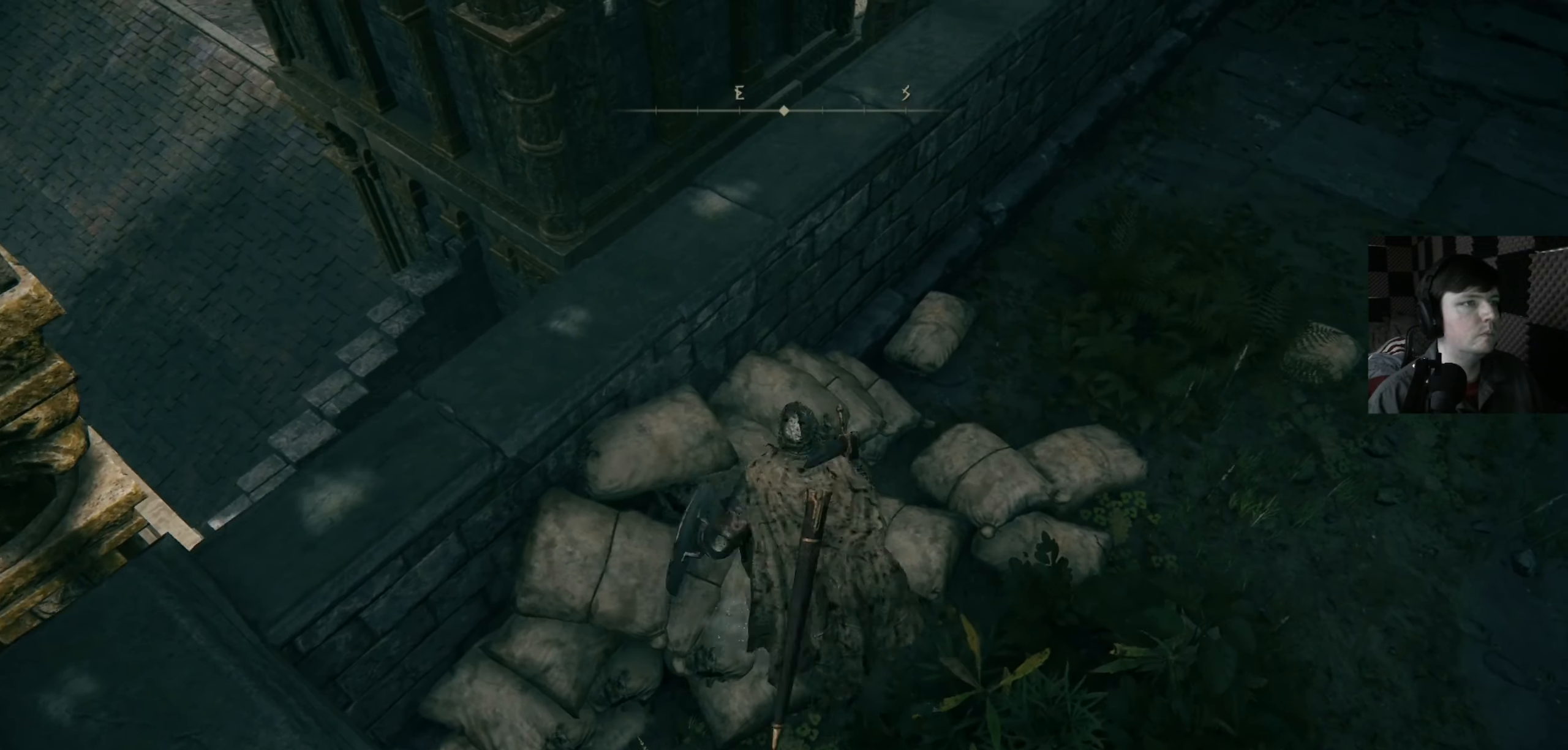
{"buttons": [], "left_stick": "center", "right_stick": "center", "events": [[33, "left_stick", "up-left"], [200, "A", "down"], [367, "A", "up"], [400, "left_stick", "center"]]}
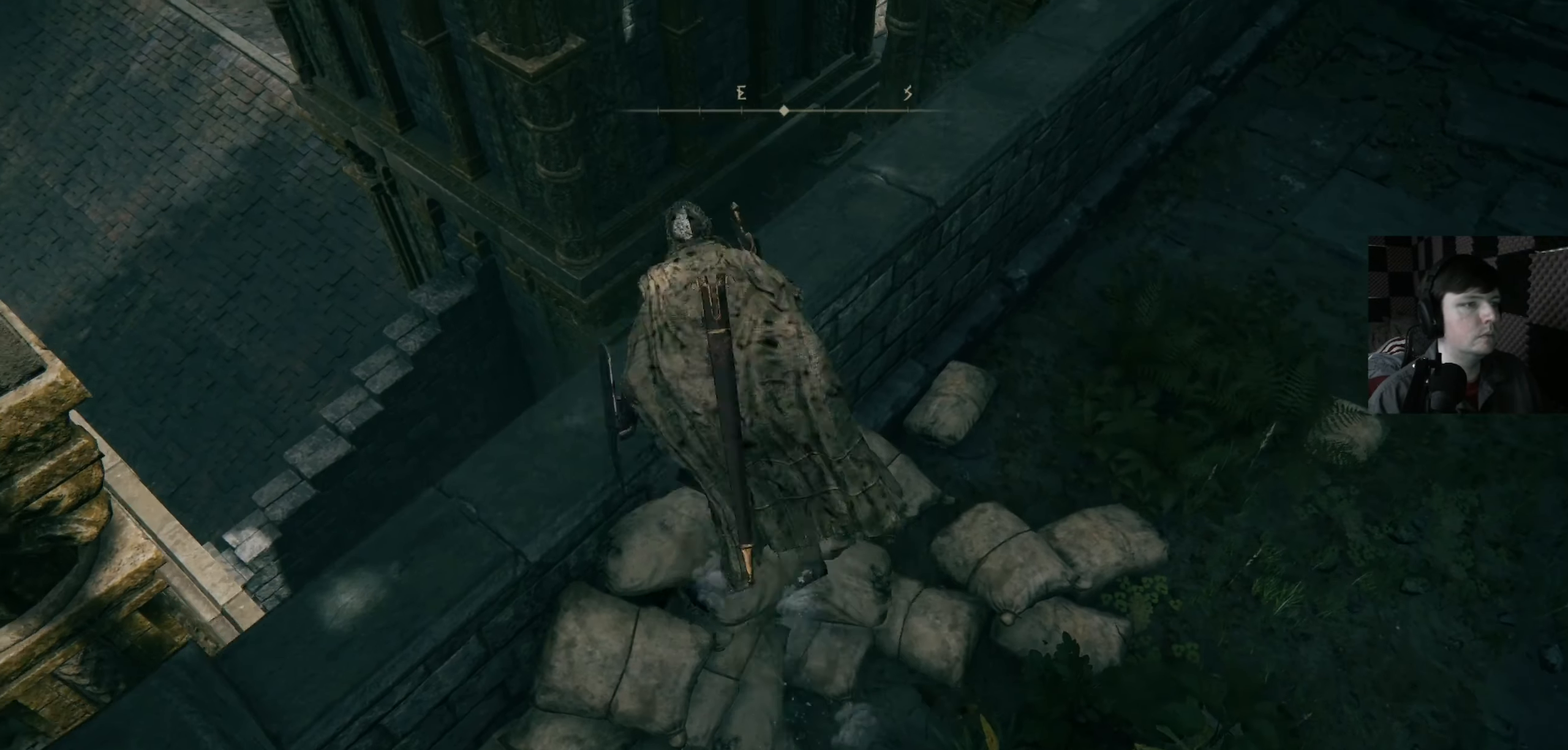
{"buttons": [], "left_stick": "down-right", "right_stick": "down-right", "events": [[267, "left_stick", "down-right"], [300, "right_stick", "down-right"]]}